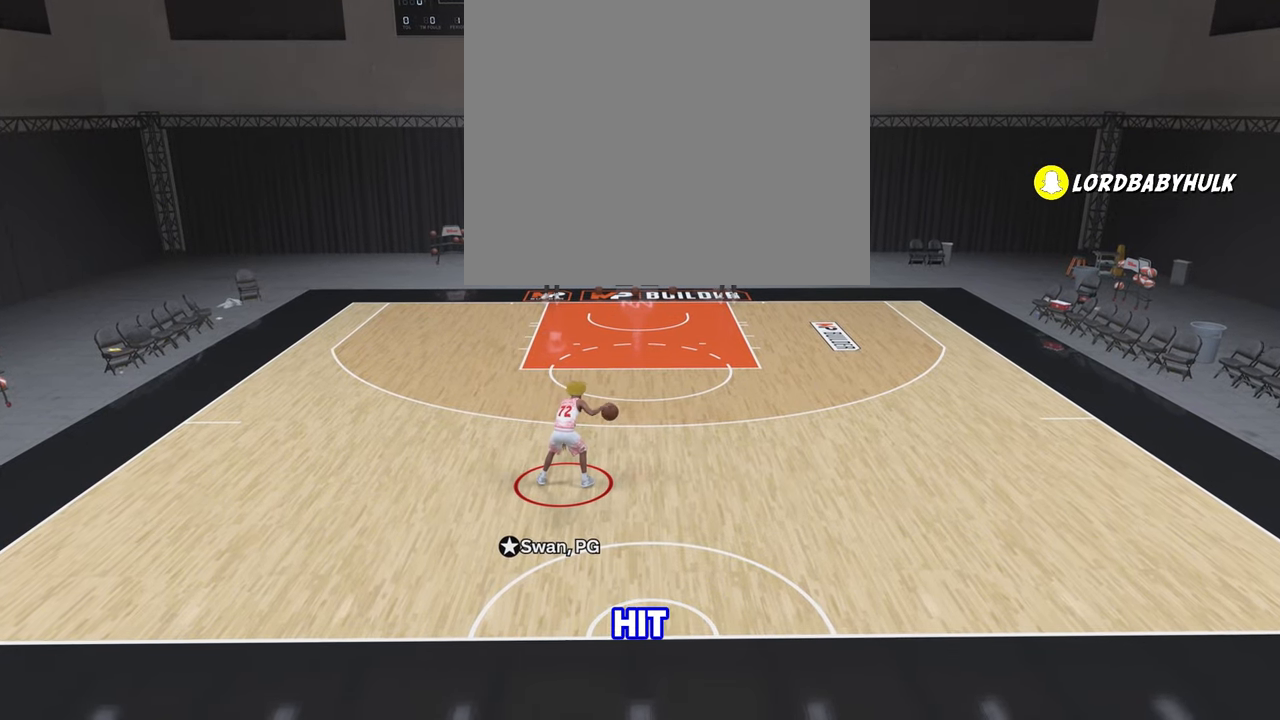
Gameplay with a controller (PlayStation layout); each line is a JSON object with the inputs held at the frame after it. "events" lists button and stick changes between this image and that frame as [ms after this image, input, new state], when the widget could be followed in between.
{"buttons": [], "left_stick": "right", "right_stick": "center", "events": [[483, "left_stick", "right"]]}
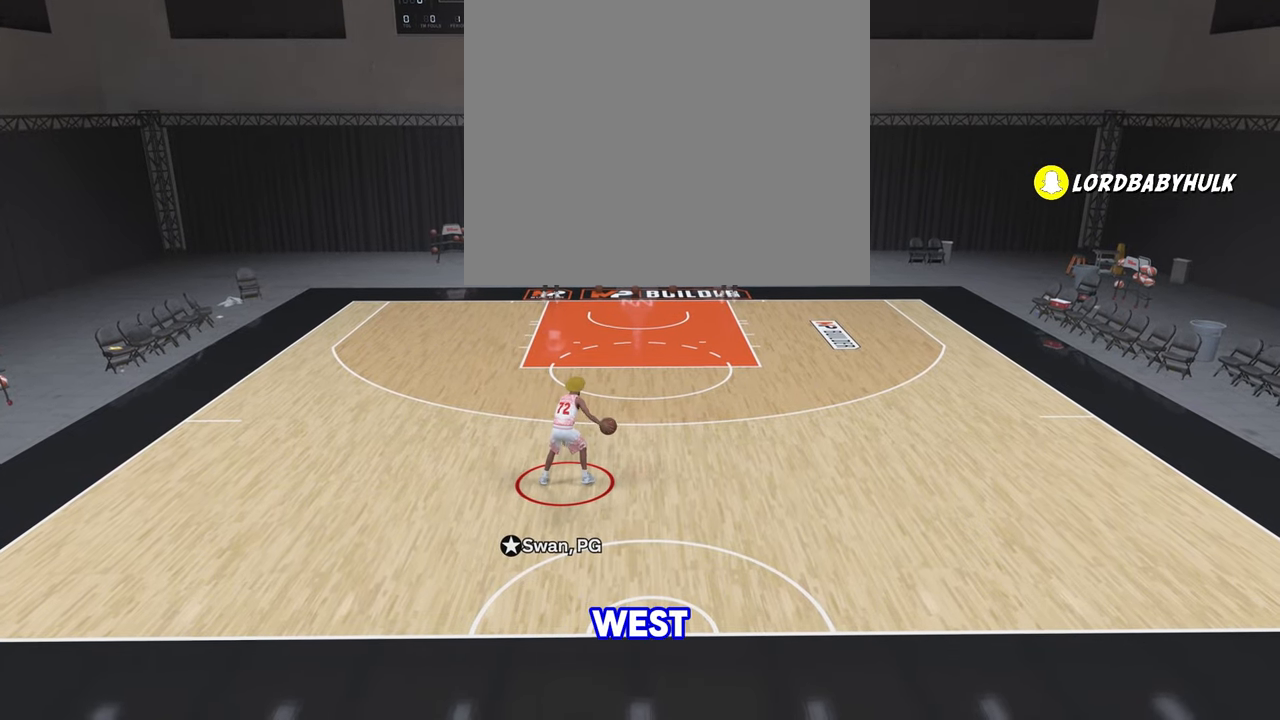
{"buttons": ["R2", "L3"], "left_stick": "up-left", "right_stick": "center", "events": [[17, "R2", "down"], [167, "L3", "down"], [167, "left_stick", "up-left"]]}
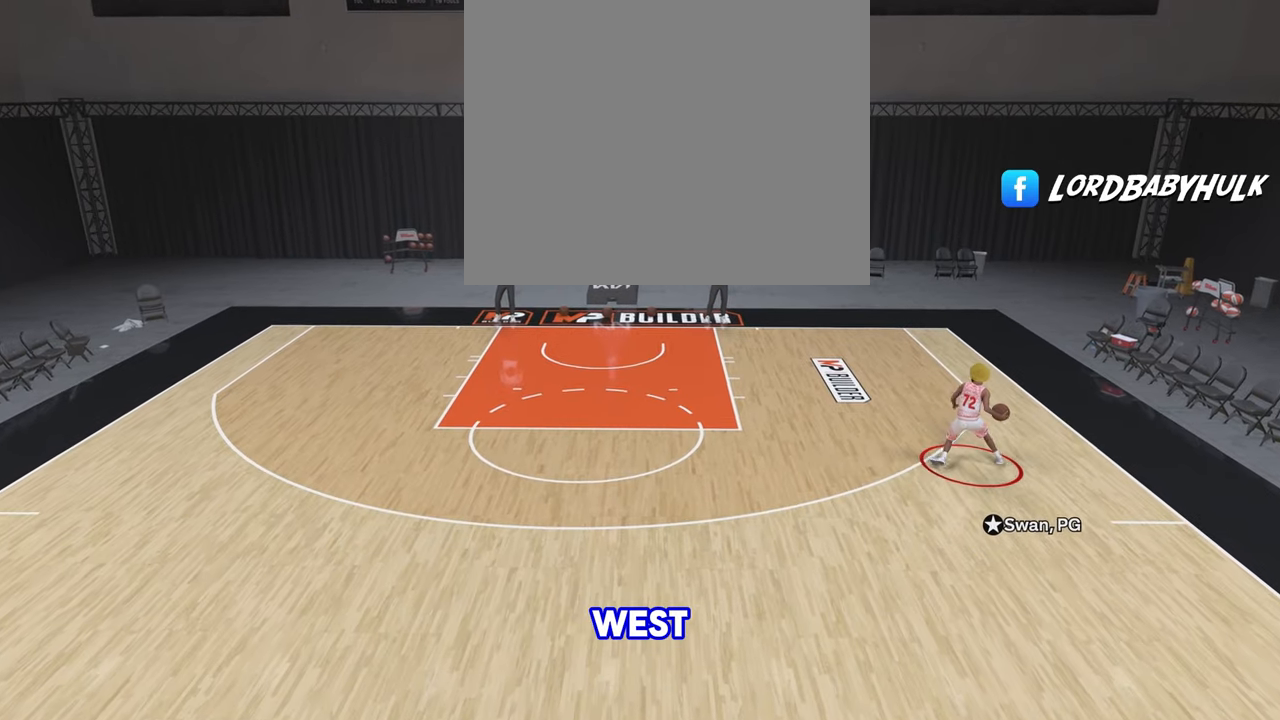
{"buttons": ["R2", "L3"], "left_stick": "left", "right_stick": "center", "events": [[367, "left_stick", "left"]]}
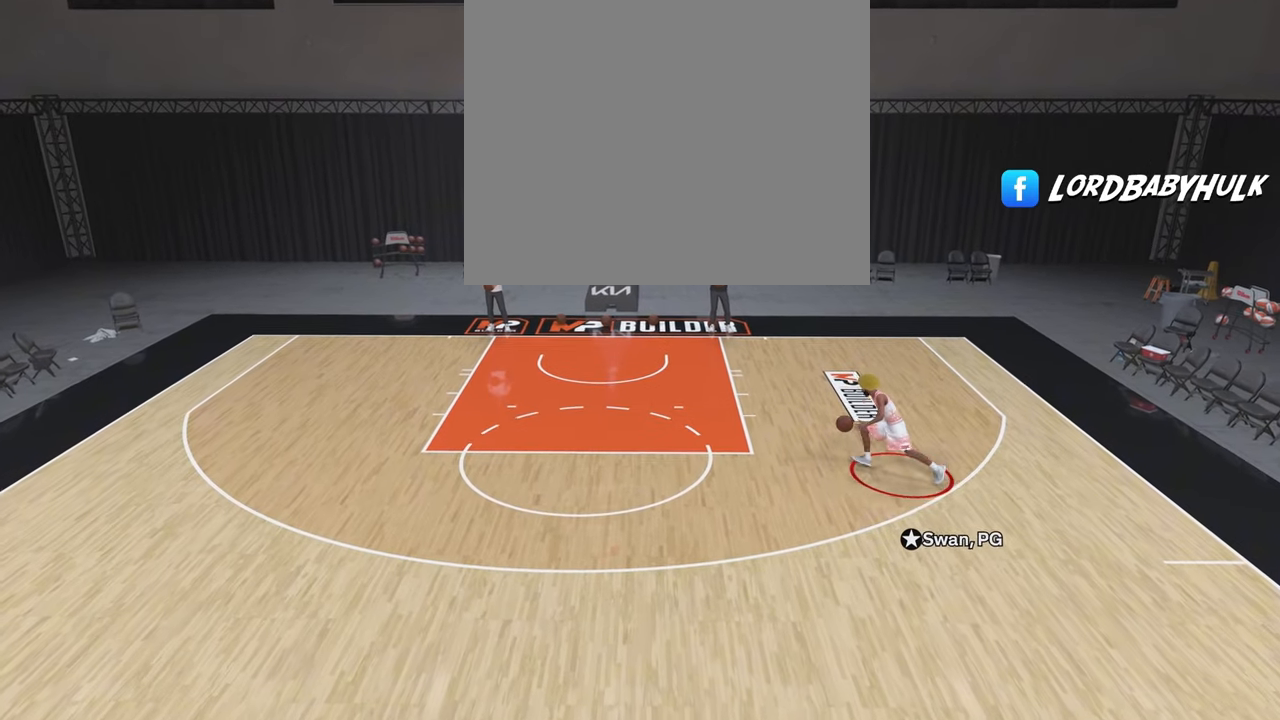
{"buttons": ["R2"], "left_stick": "down-left", "right_stick": "center", "events": [[67, "L3", "up"], [67, "left_stick", "down-left"]]}
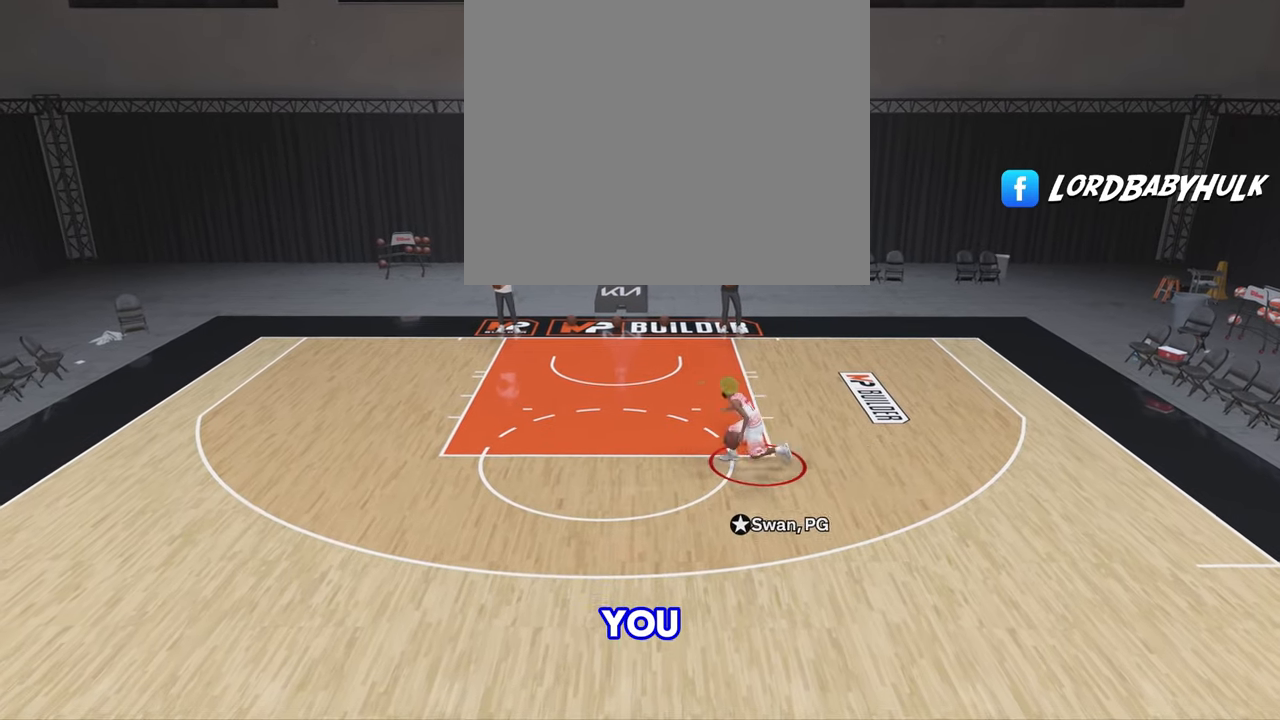
{"buttons": ["R2"], "left_stick": "down-left", "right_stick": "center", "events": []}
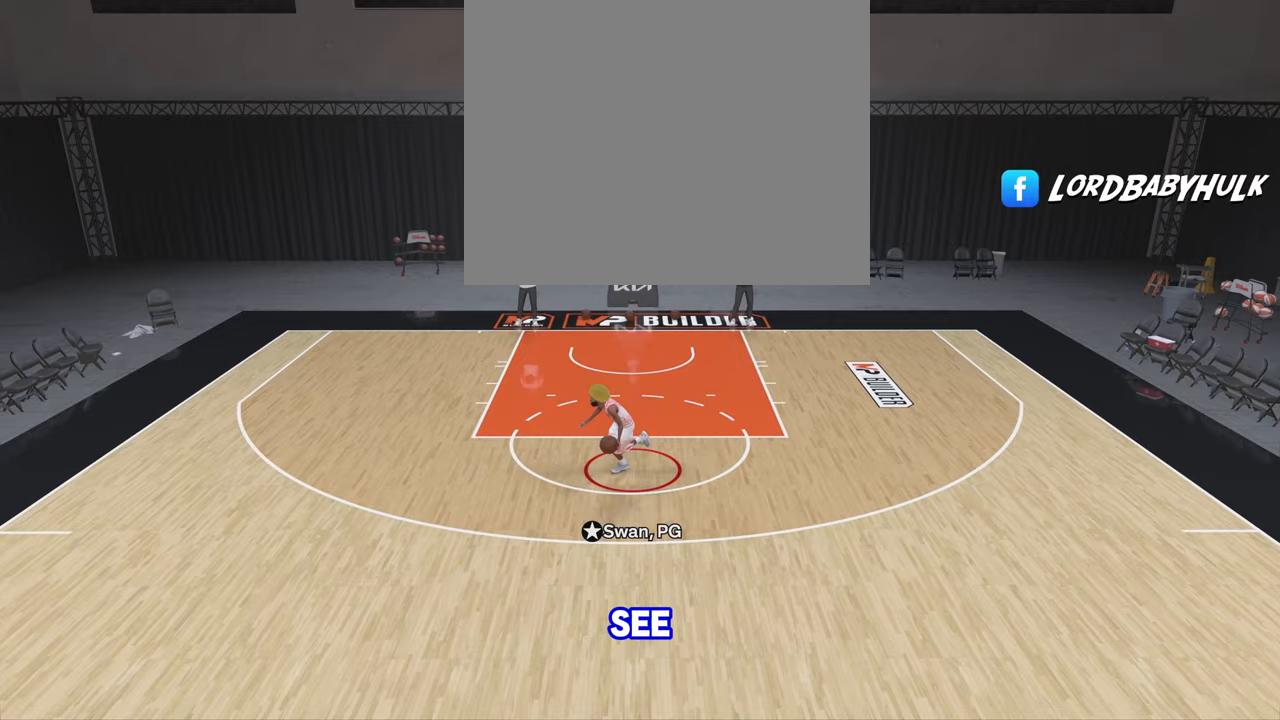
{"buttons": ["R2"], "left_stick": "right", "right_stick": "center", "events": [[100, "left_stick", "down-right"], [267, "left_stick", "right"]]}
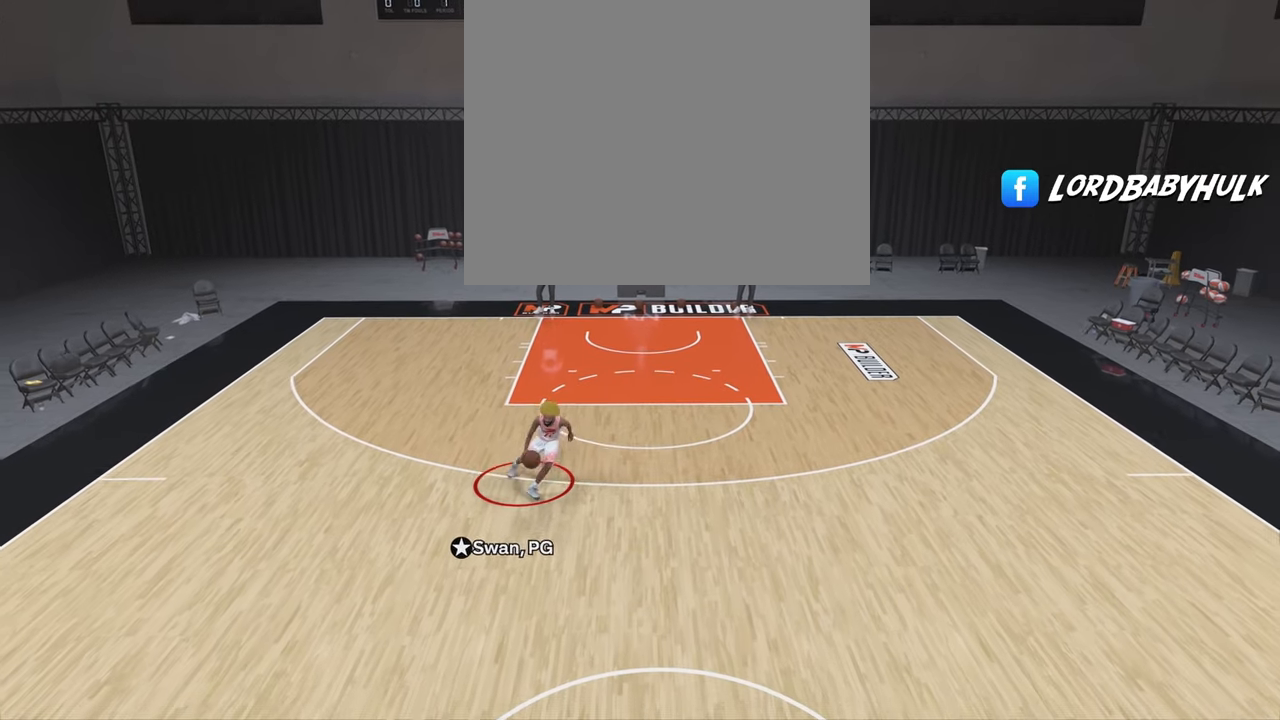
{"buttons": ["R2"], "left_stick": "up-right", "right_stick": "center", "events": [[183, "left_stick", "up-right"]]}
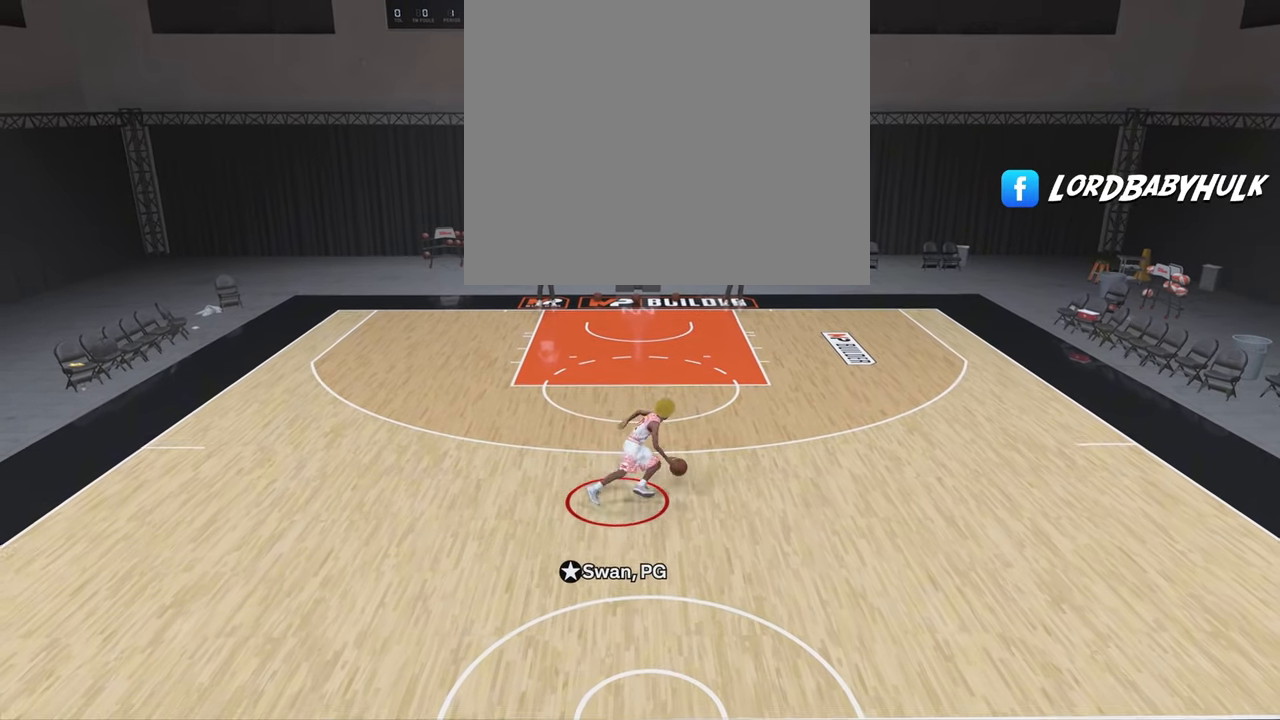
{"buttons": ["R2"], "left_stick": "up-right", "right_stick": "center", "events": [[367, "right_stick", "right"], [500, "right_stick", "center"]]}
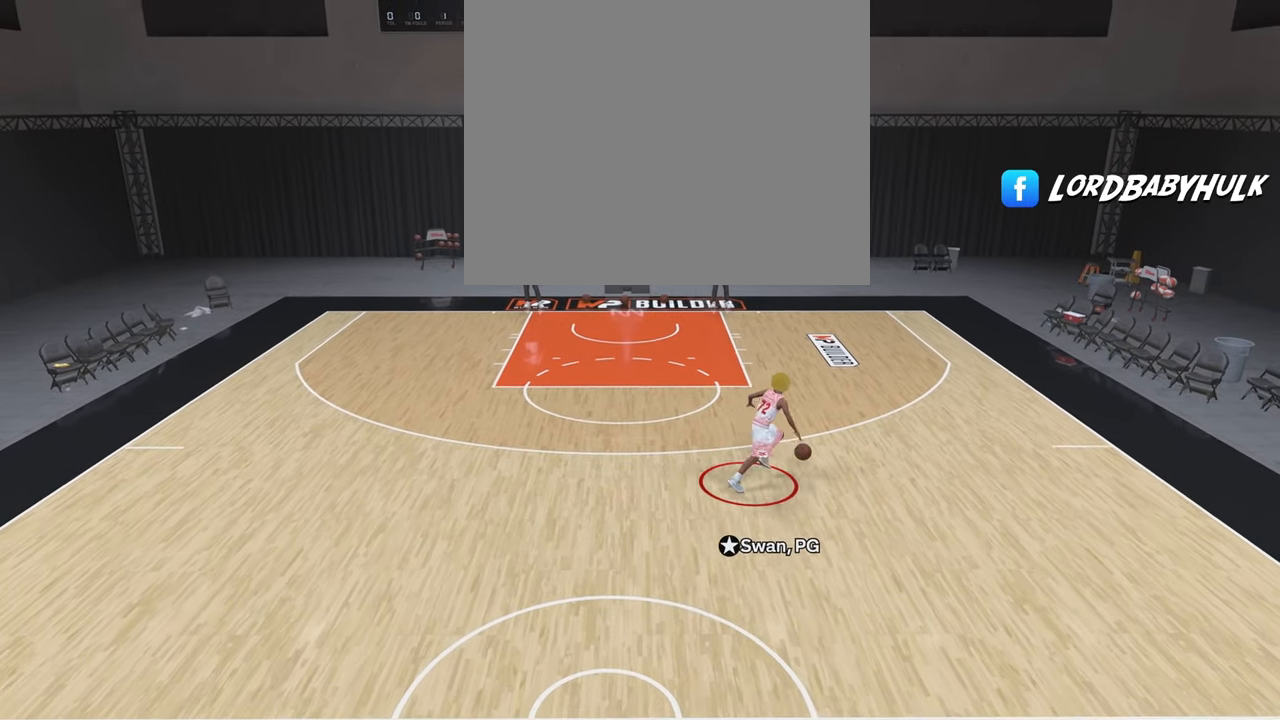
{"buttons": ["R2", "L3"], "left_stick": "up-left", "right_stick": "center", "events": [[67, "right_stick", "left"], [167, "right_stick", "center"], [333, "left_stick", "up-left"], [483, "L3", "down"]]}
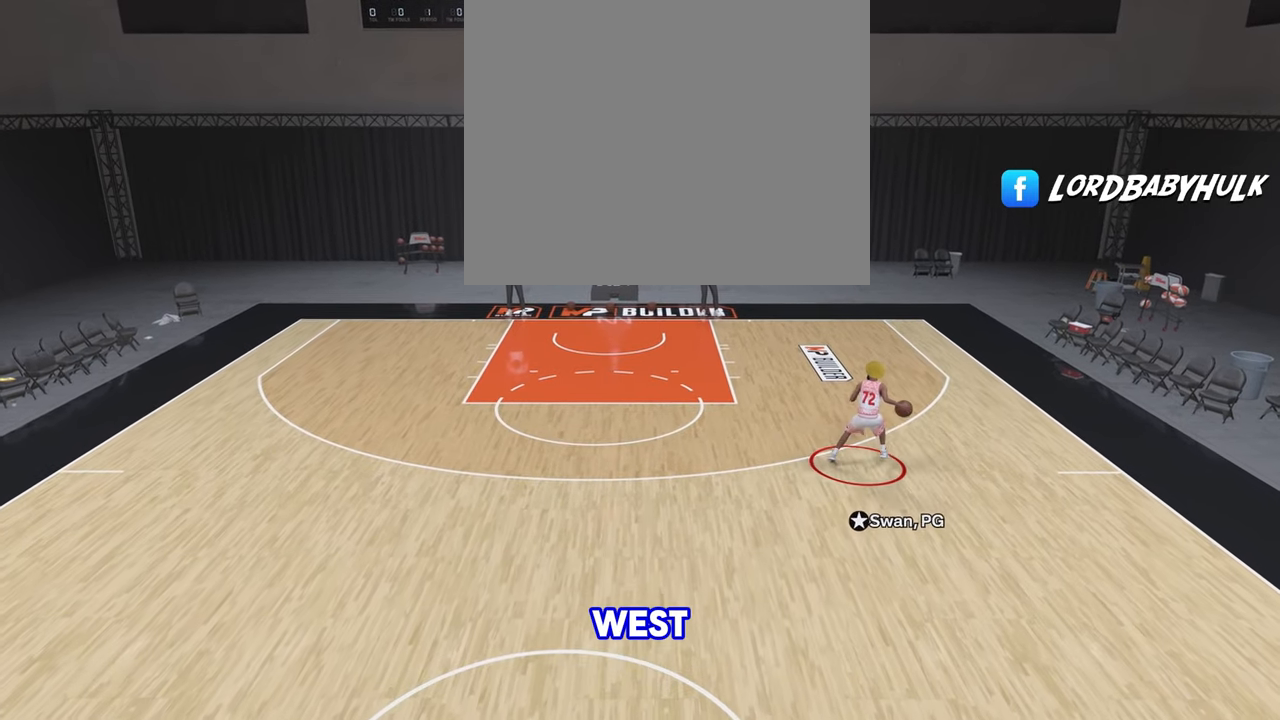
{"buttons": ["R2", "L3"], "left_stick": "up-left", "right_stick": "center", "events": []}
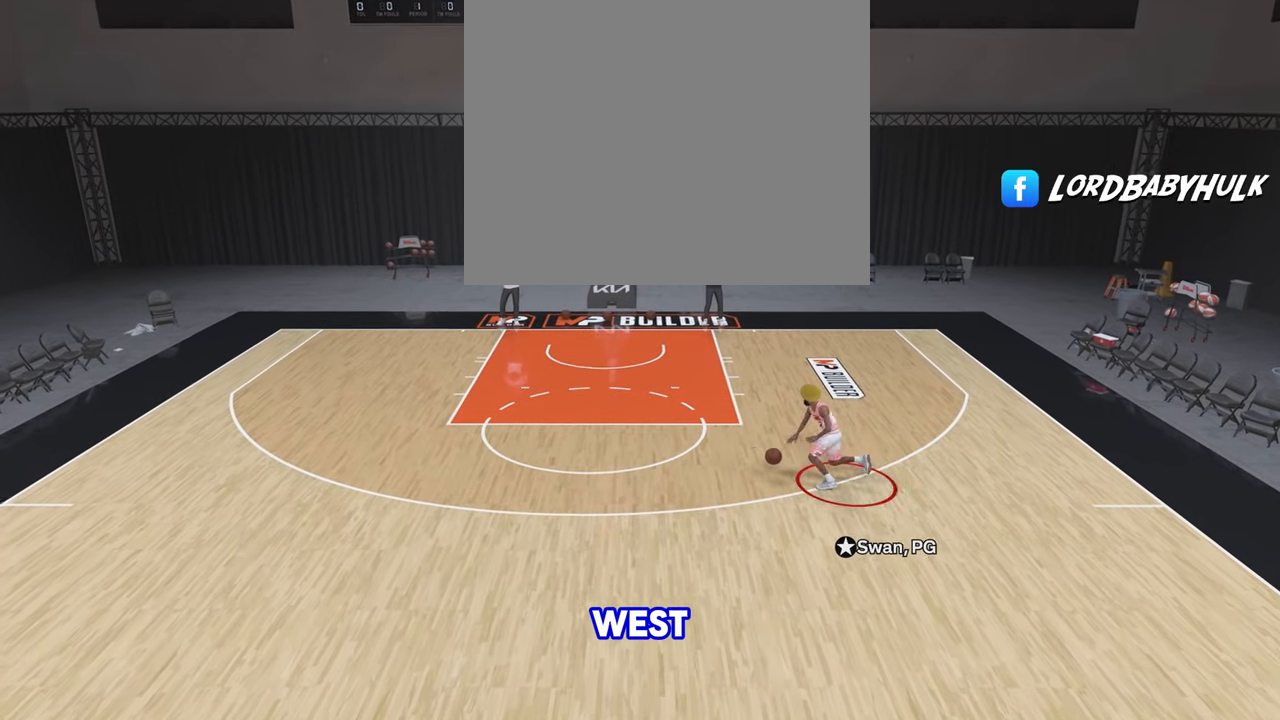
{"buttons": ["R2"], "left_stick": "down-left", "right_stick": "center", "events": [[17, "left_stick", "left"], [117, "L3", "up"], [117, "left_stick", "down-left"]]}
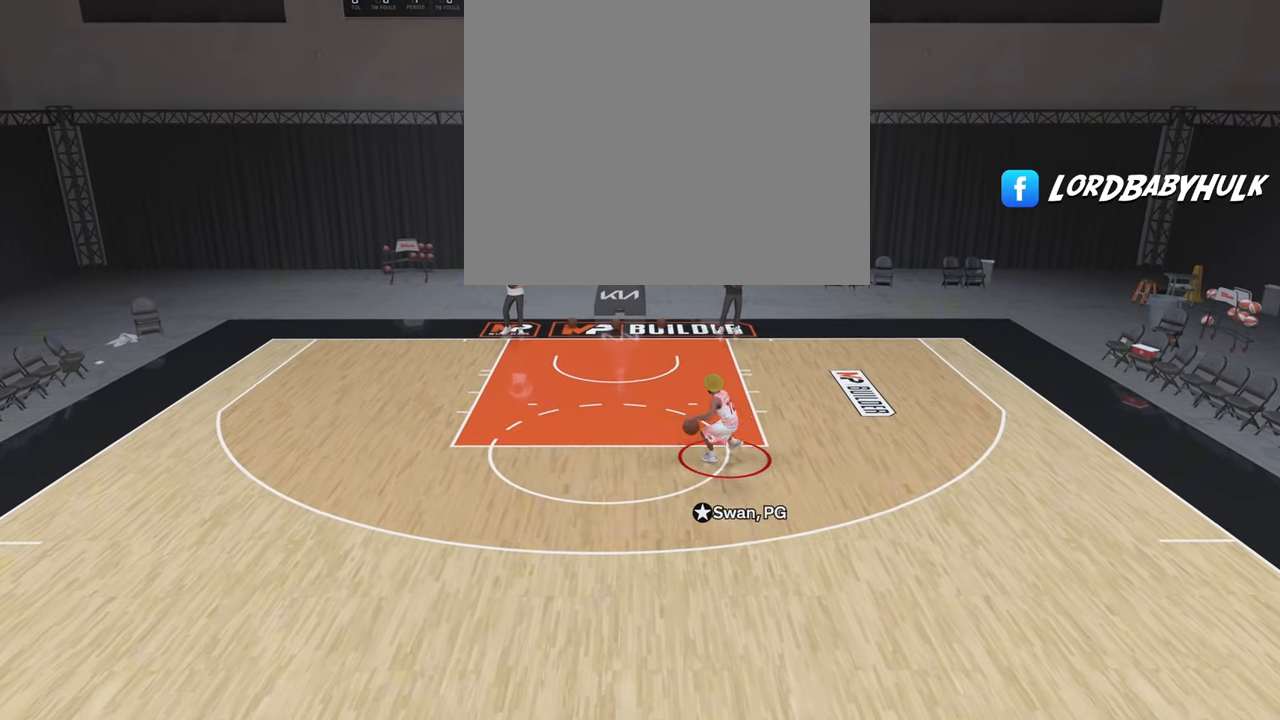
{"buttons": ["R2"], "left_stick": "down-left", "right_stick": "center", "events": []}
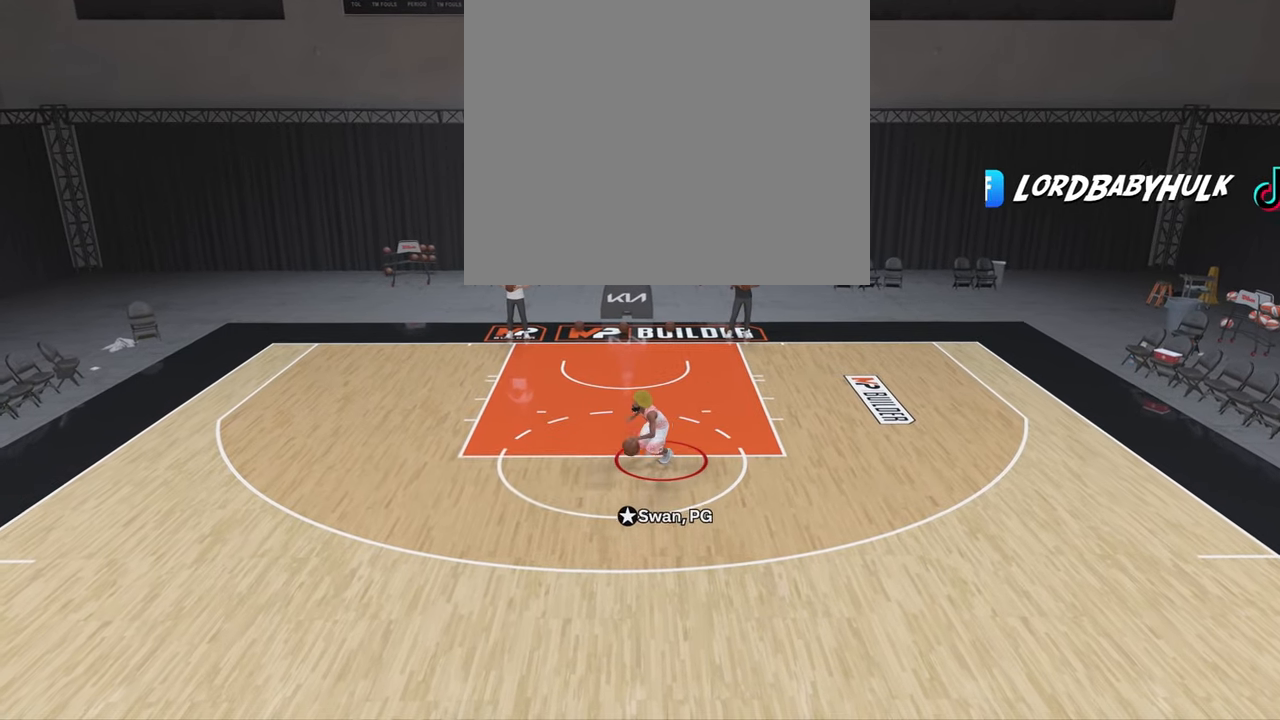
{"buttons": ["R2"], "left_stick": "down-right", "right_stick": "center", "events": [[133, "left_stick", "down"], [300, "left_stick", "down-right"]]}
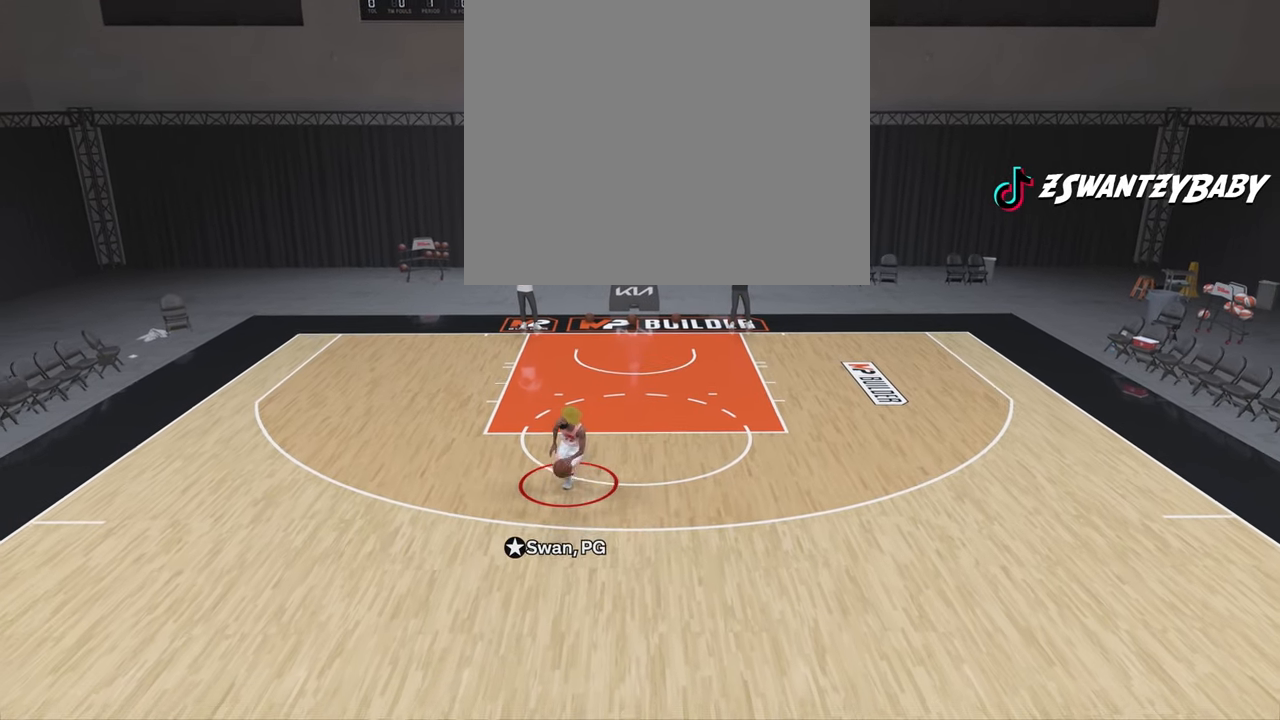
{"buttons": ["R2"], "left_stick": "up-right", "right_stick": "center", "events": [[117, "left_stick", "right"], [300, "left_stick", "up-right"]]}
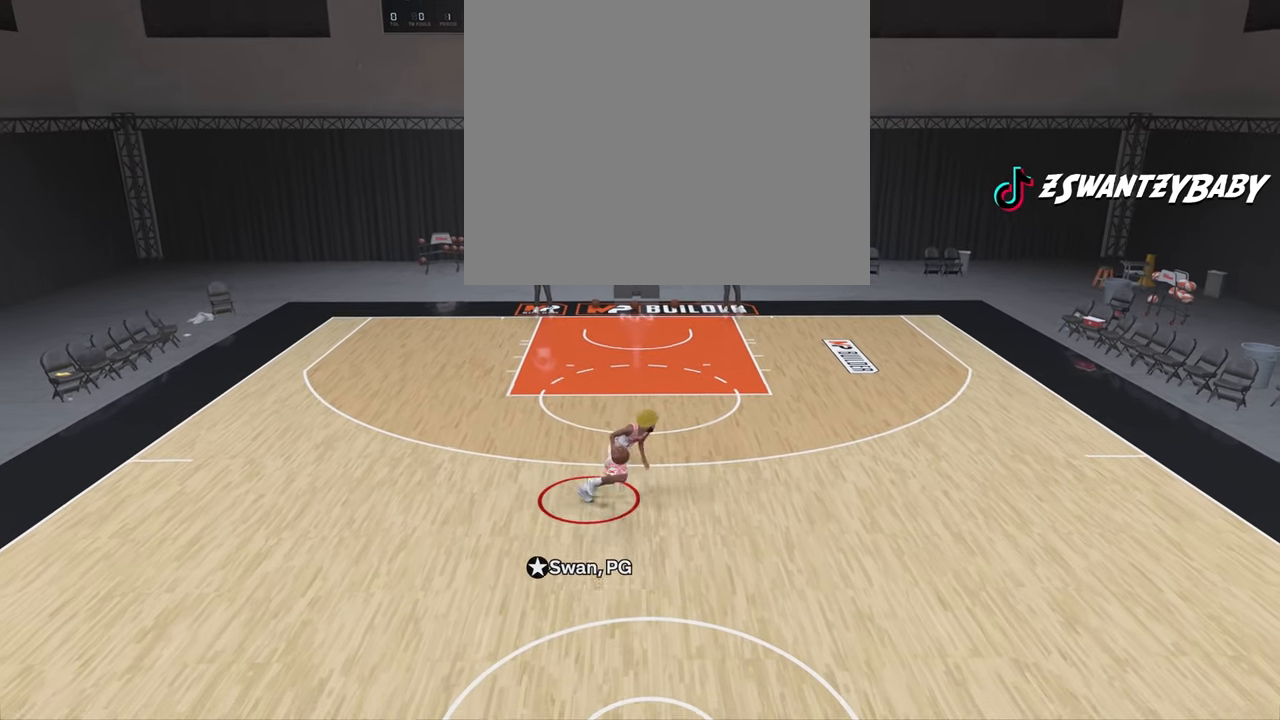
{"buttons": ["R2"], "left_stick": "up-right", "right_stick": "center", "events": [[167, "right_stick", "right"], [300, "right_stick", "center"], [367, "right_stick", "up-left"], [483, "right_stick", "center"]]}
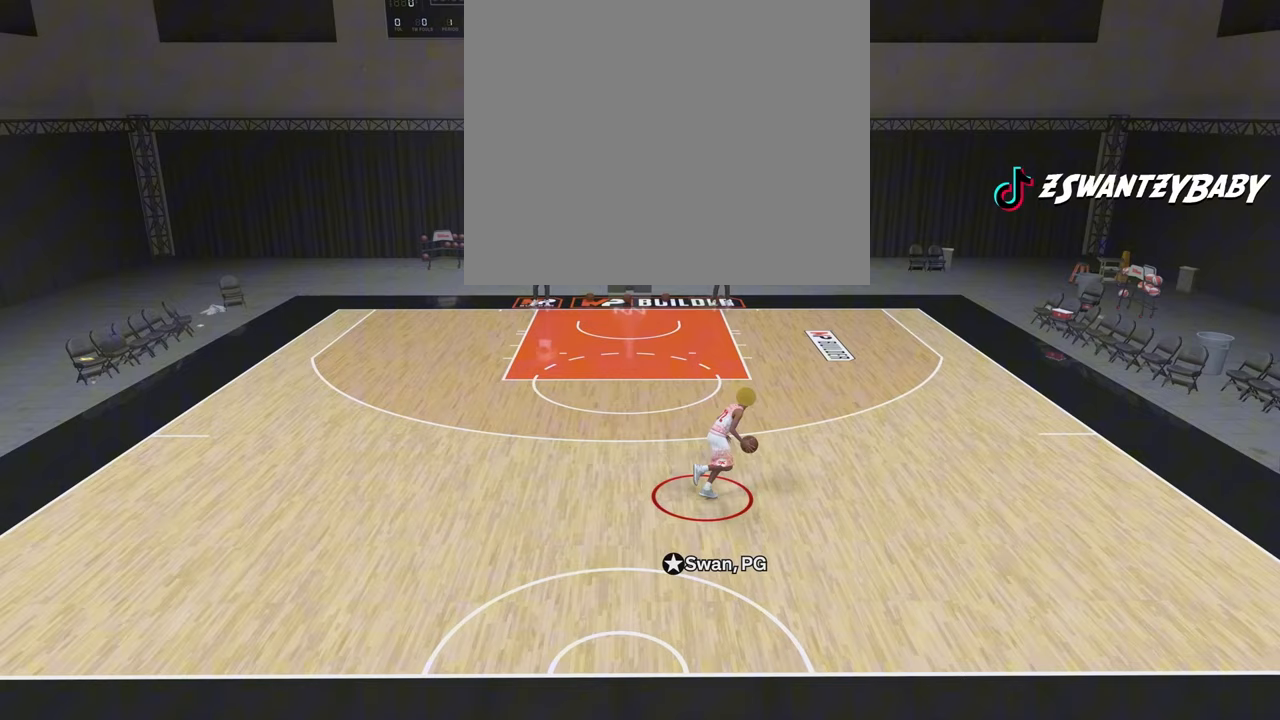
{"buttons": ["R2", "L3"], "left_stick": "up-left", "right_stick": "center", "events": [[117, "left_stick", "up-left"], [417, "L3", "down"]]}
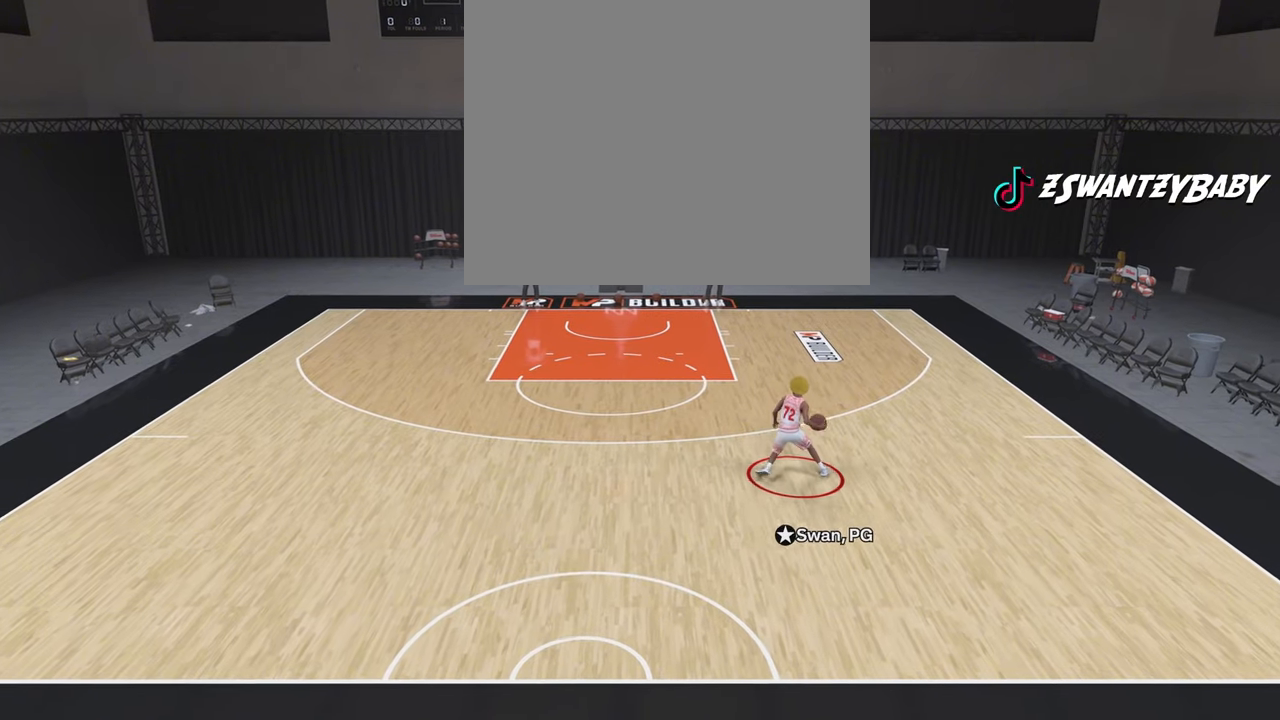
{"buttons": ["R2", "L3"], "left_stick": "up-left", "right_stick": "center", "events": []}
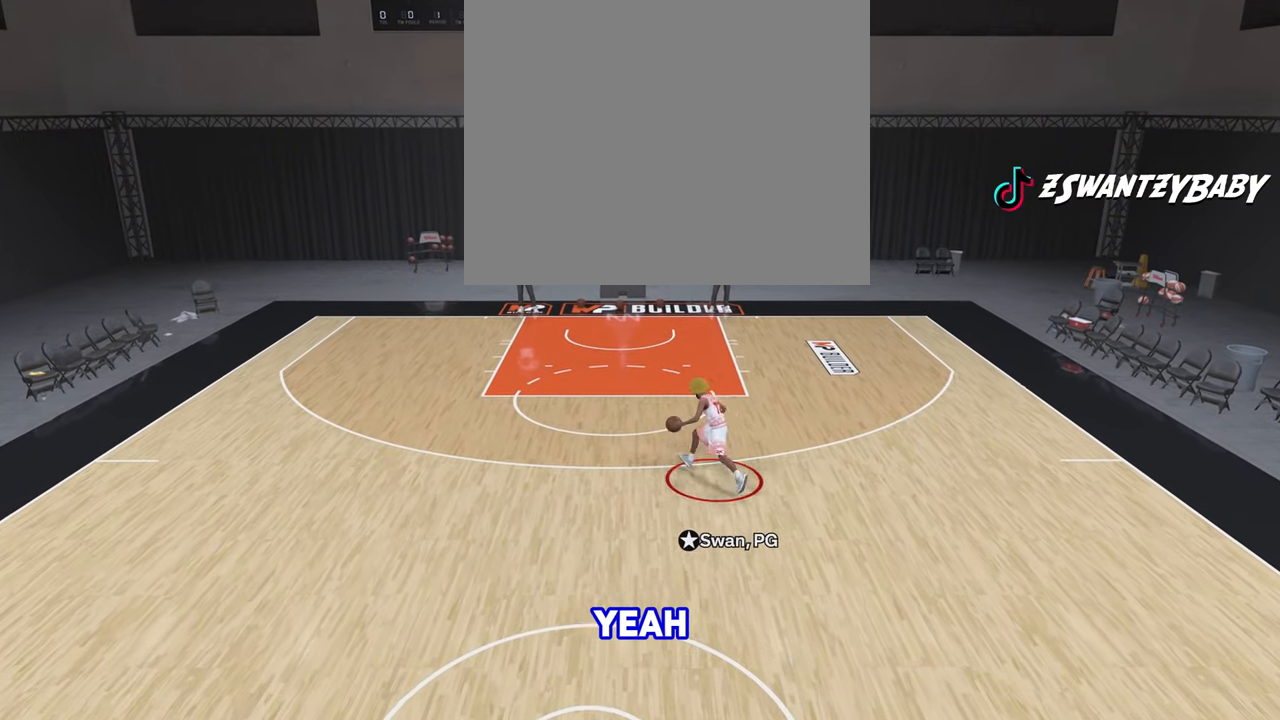
{"buttons": ["R2"], "left_stick": "down-left", "right_stick": "center", "events": [[250, "L3", "up"], [283, "left_stick", "left"], [383, "left_stick", "down-left"]]}
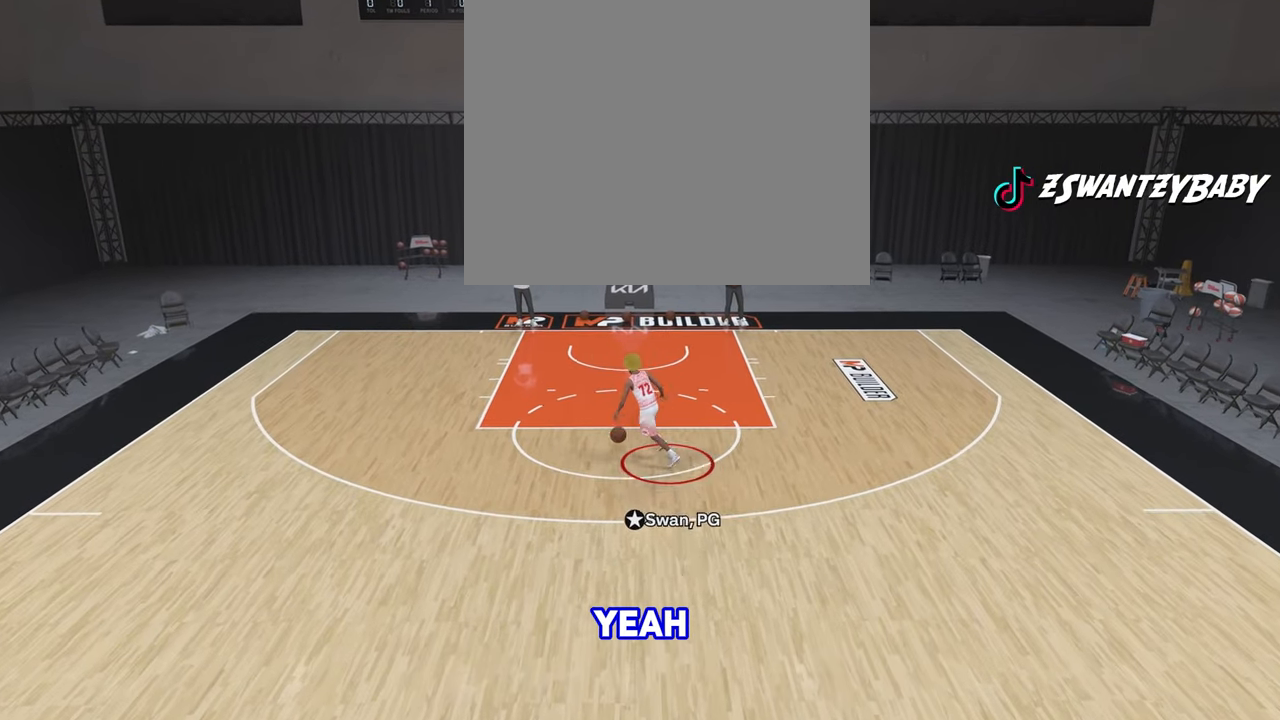
{"buttons": ["R2"], "left_stick": "down", "right_stick": "center", "events": [[283, "left_stick", "down"]]}
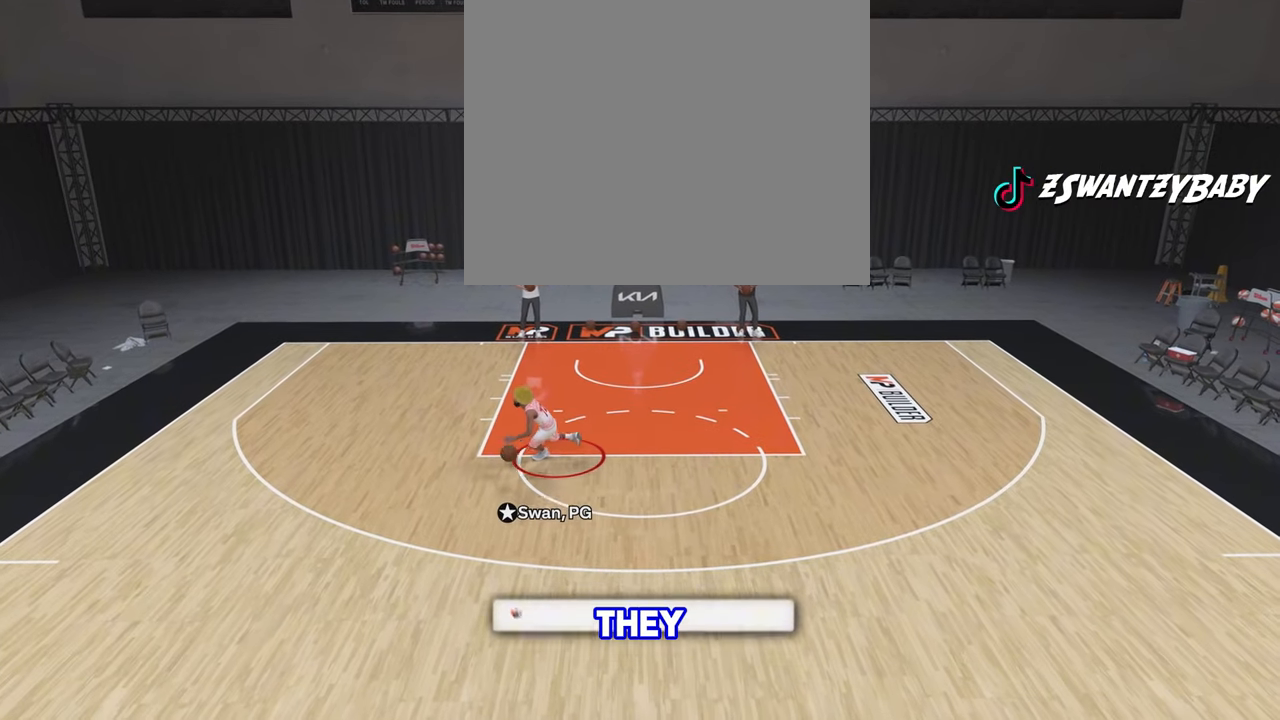
{"buttons": ["R2"], "left_stick": "down-right", "right_stick": "center", "events": [[150, "left_stick", "down-right"]]}
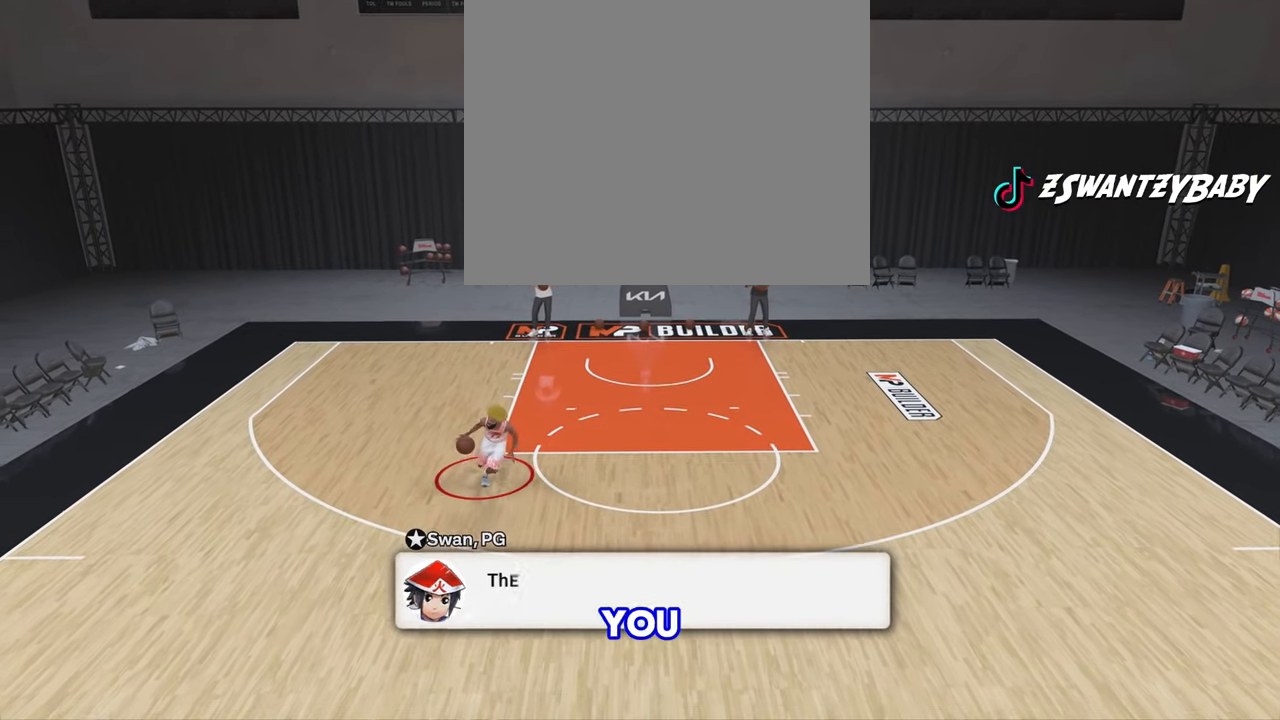
{"buttons": ["R2"], "left_stick": "right", "right_stick": "center", "events": [[100, "left_stick", "right"]]}
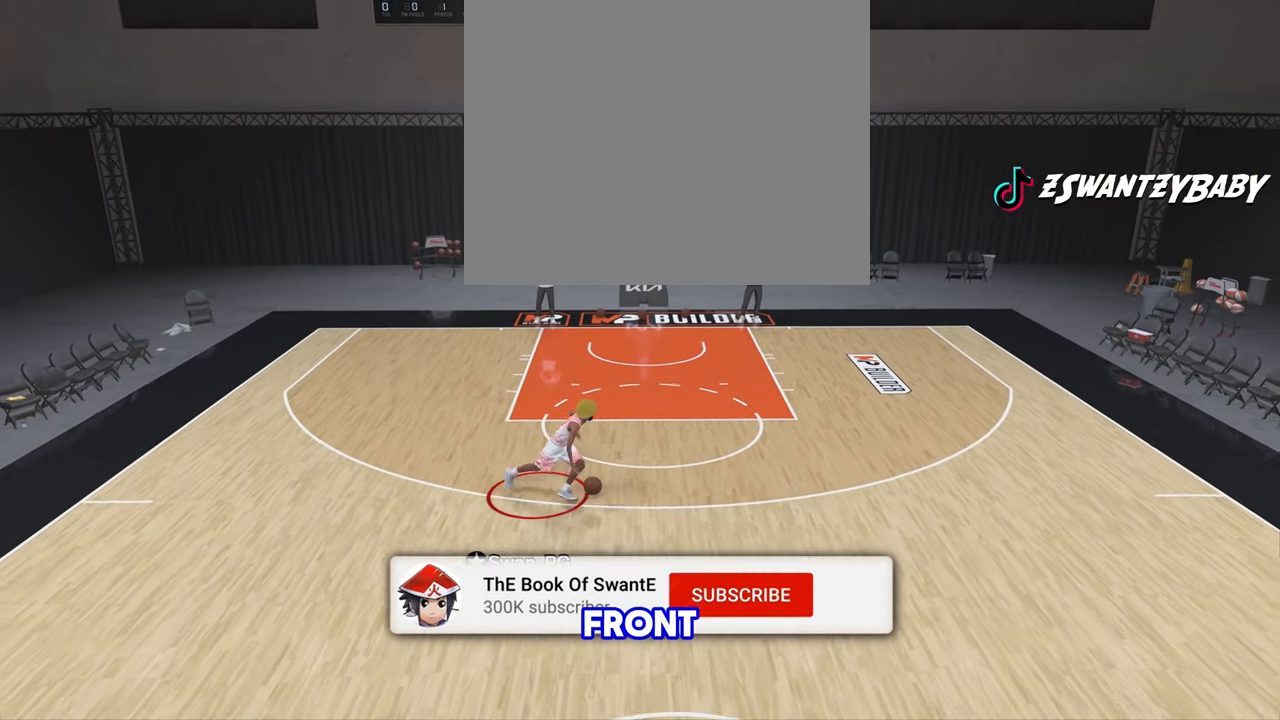
{"buttons": ["R2"], "left_stick": "right", "right_stick": "center", "events": [[150, "right_stick", "right"], [283, "right_stick", "center"], [383, "right_stick", "left"], [467, "right_stick", "center"]]}
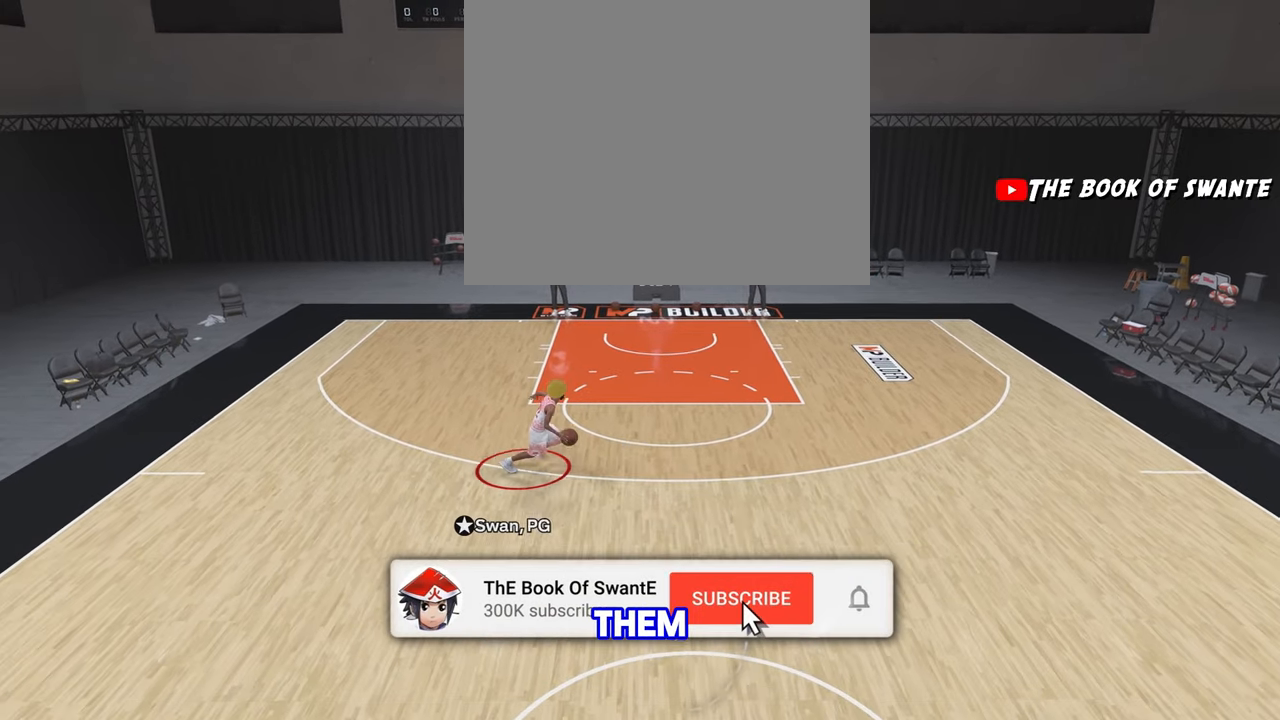
{"buttons": ["R2"], "left_stick": "up-right", "right_stick": "center", "events": [[217, "right_stick", "up-right"], [300, "left_stick", "up-right"], [333, "right_stick", "center"], [383, "right_stick", "left"], [500, "right_stick", "center"]]}
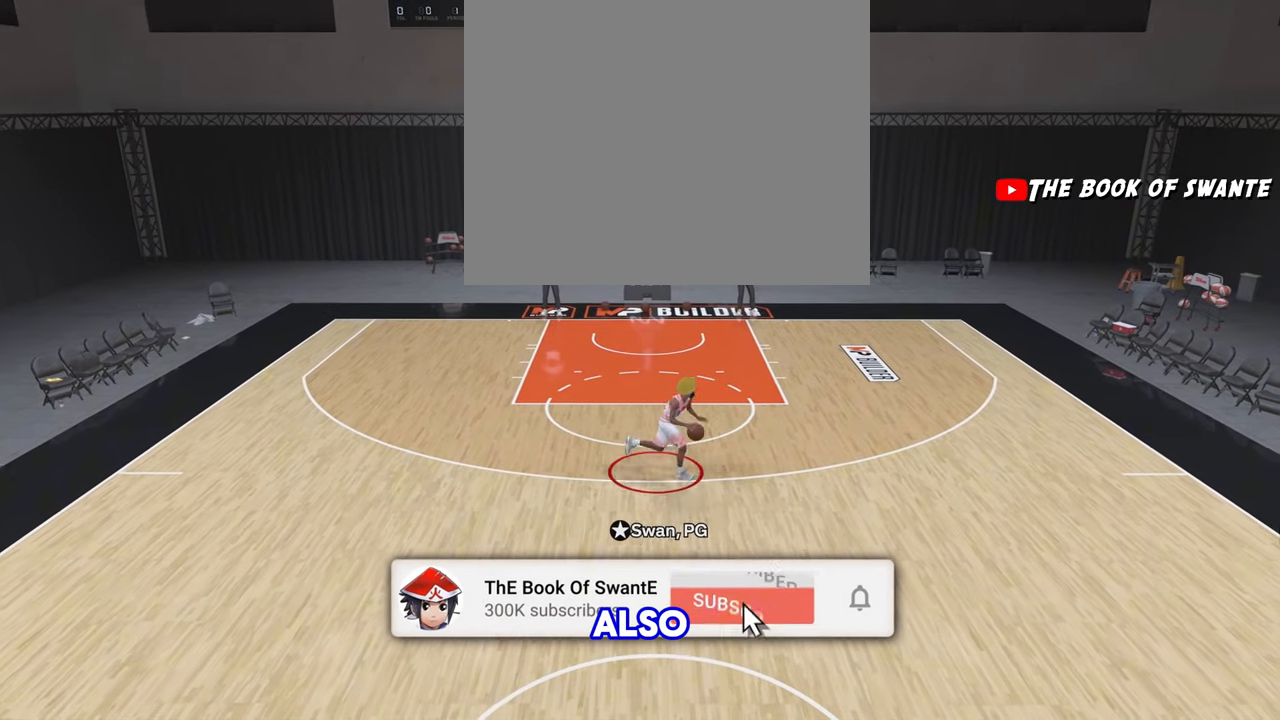
{"buttons": ["R2"], "left_stick": "up-left", "right_stick": "center", "events": [[133, "left_stick", "up"], [367, "left_stick", "up-left"]]}
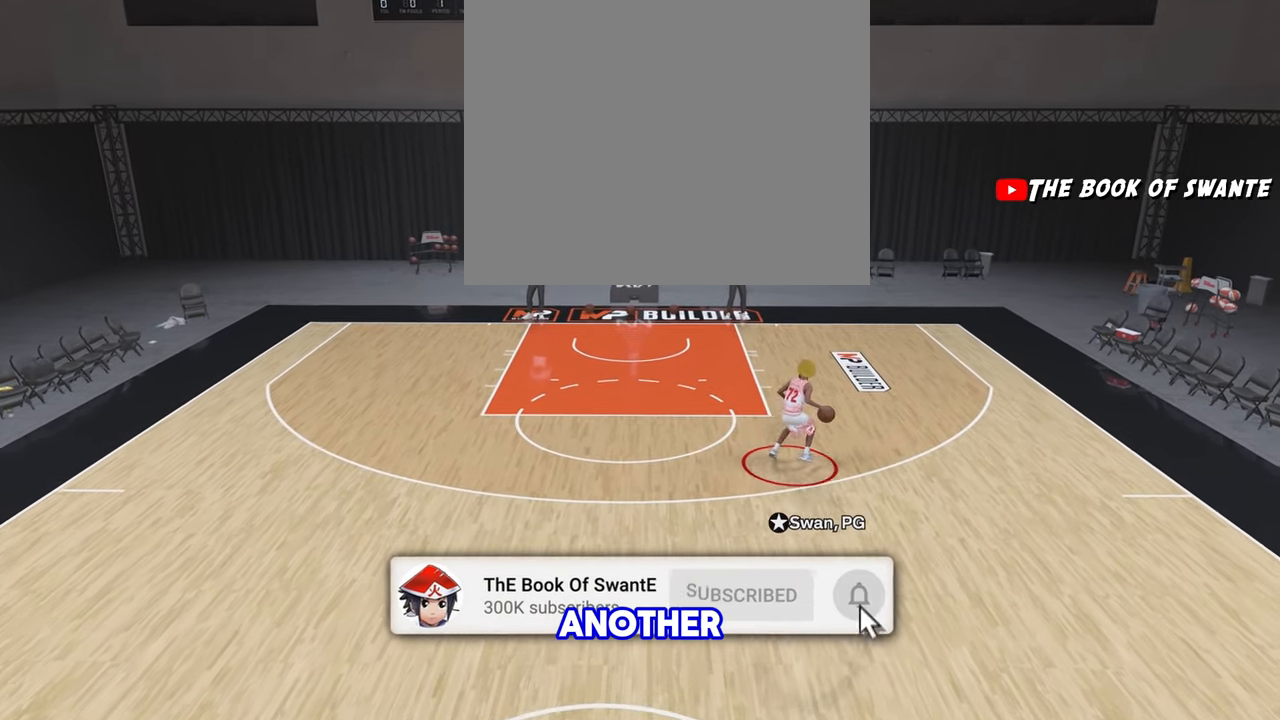
{"buttons": ["R2"], "left_stick": "up-left", "right_stick": "center", "events": []}
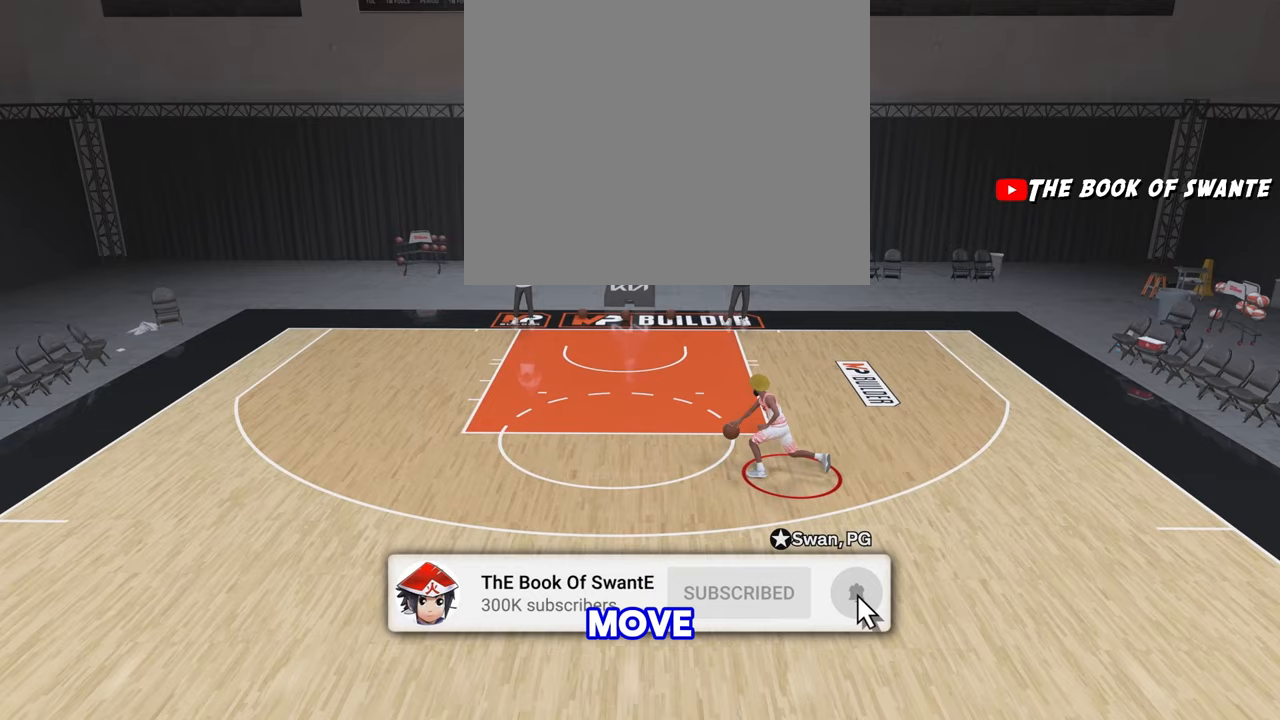
{"buttons": ["R2"], "left_stick": "down-left", "right_stick": "center", "events": [[133, "left_stick", "down-left"]]}
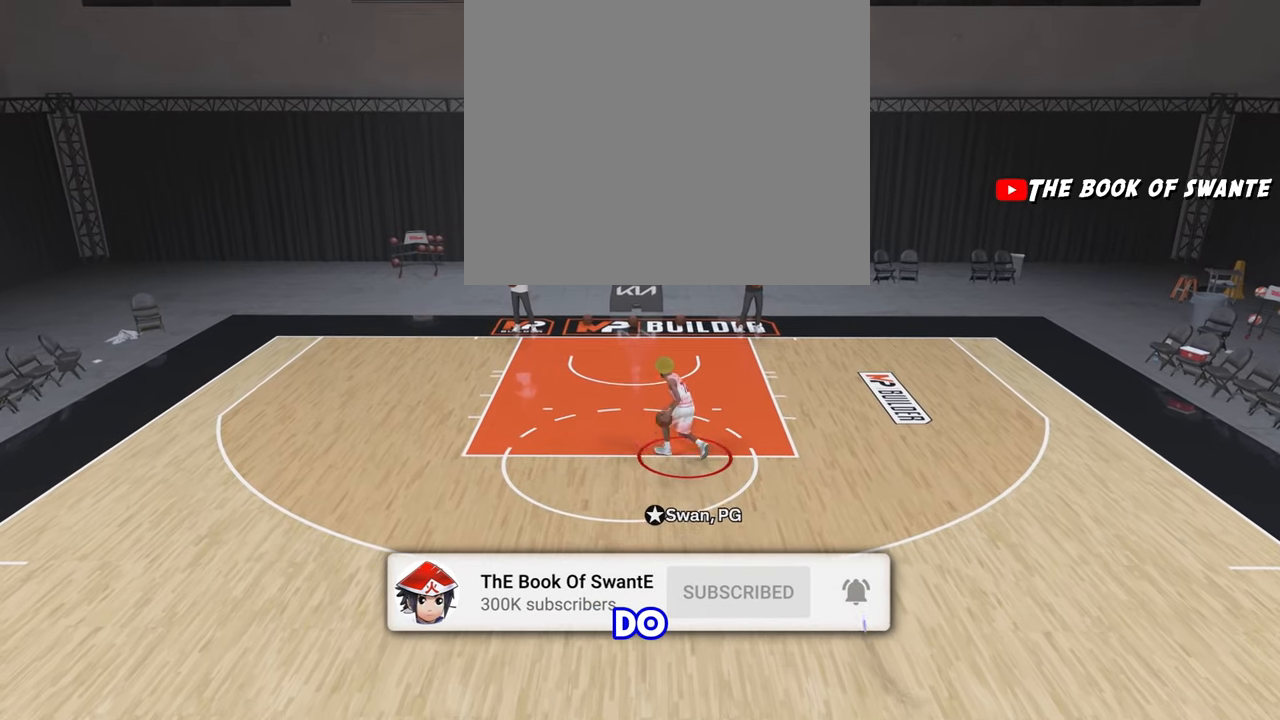
{"buttons": ["R2"], "left_stick": "down-left", "right_stick": "center", "events": []}
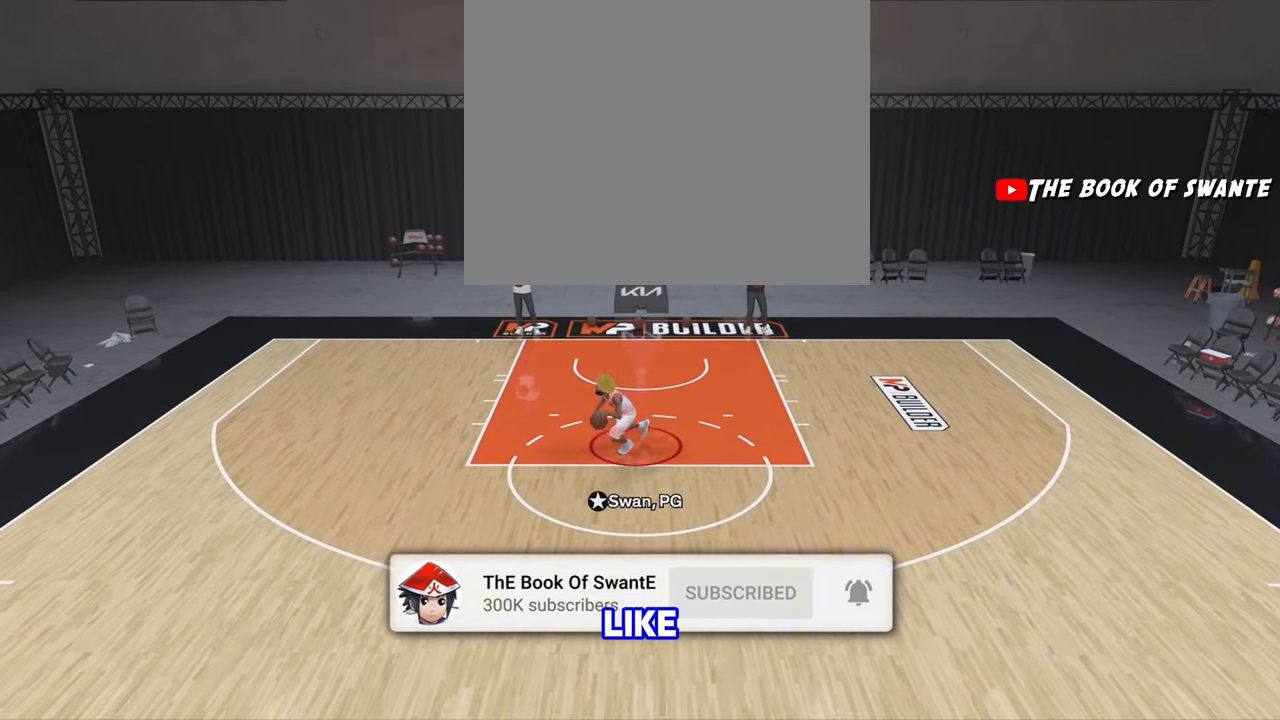
{"buttons": ["R2"], "left_stick": "down-right", "right_stick": "center", "events": [[250, "left_stick", "down"], [400, "left_stick", "down-right"]]}